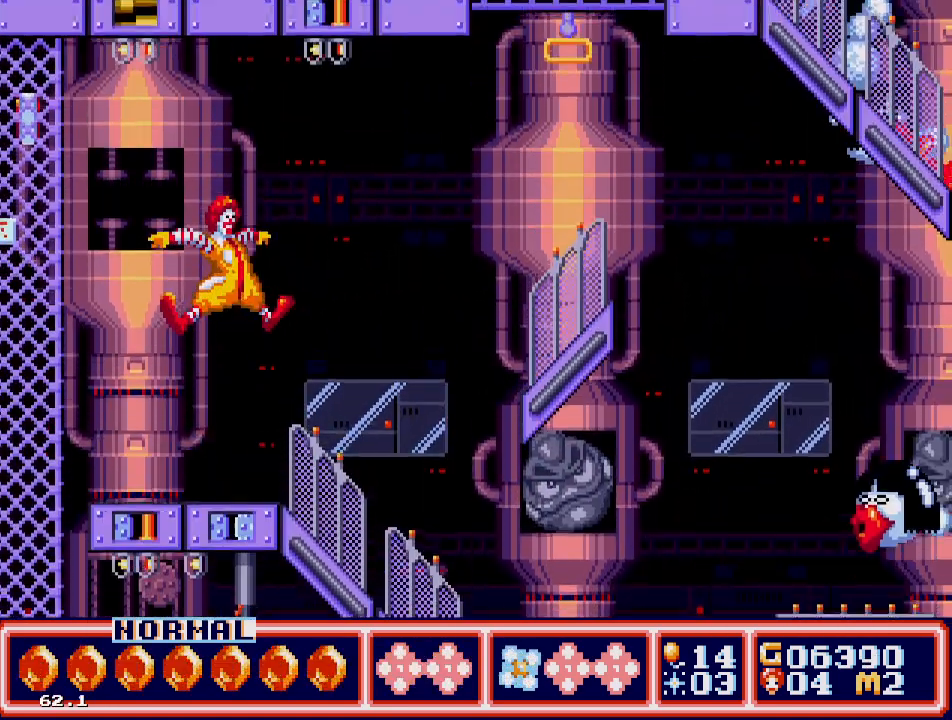
Gameplay with a controller; each line is a JSON object with the inputs held at the frame after it. "events" lists button and stick changes between this image and that frame as [ms after this image, input, new state], when the widget could be followed in between. Not read: L3 R3.
{"buttons": ["B"], "events": [[50, "B", "down"], [133, "C", "up"], [150, "B", "up"], [200, "B", "down"], [317, "B", "up"], [367, "B", "down"]]}
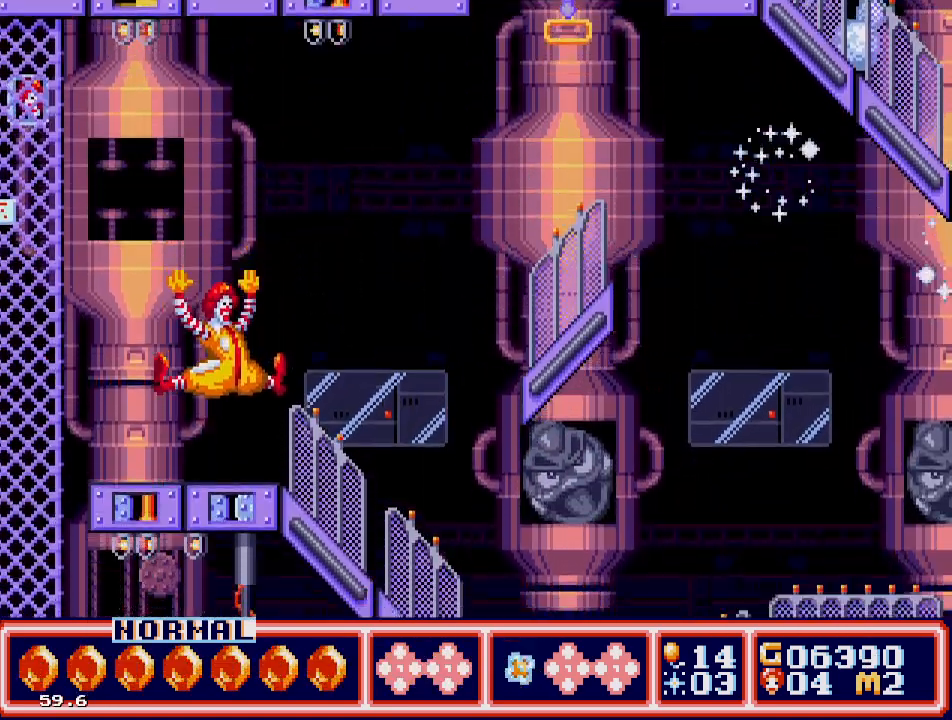
{"buttons": ["B", "C"], "events": [[17, "B", "up"], [133, "C", "down"], [433, "B", "down"]]}
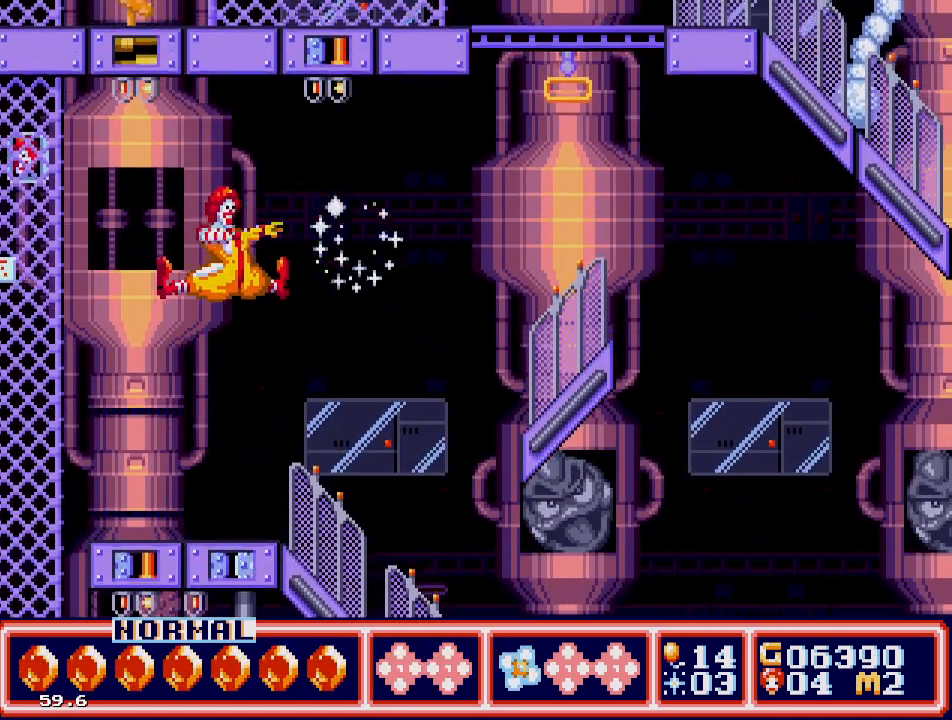
{"buttons": [], "events": [[33, "C", "up"], [67, "B", "up"], [100, "B", "down"], [283, "B", "up"]]}
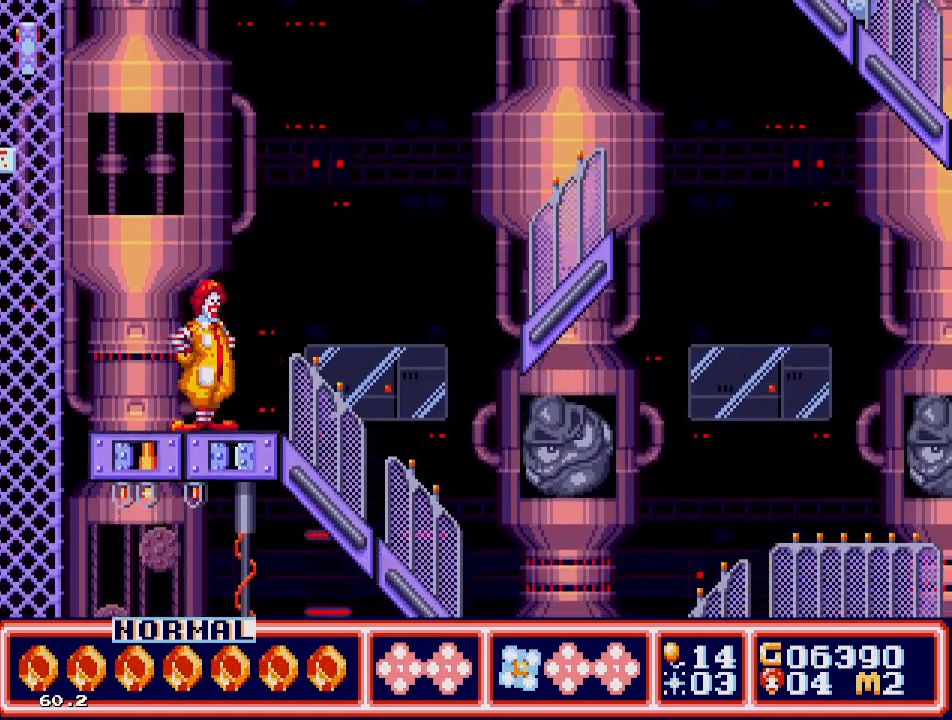
{"buttons": ["C", "DPAD_LEFT"], "events": [[33, "DPAD_RIGHT", "down"], [167, "DPAD_RIGHT", "up"], [367, "C", "down"], [483, "DPAD_LEFT", "down"]]}
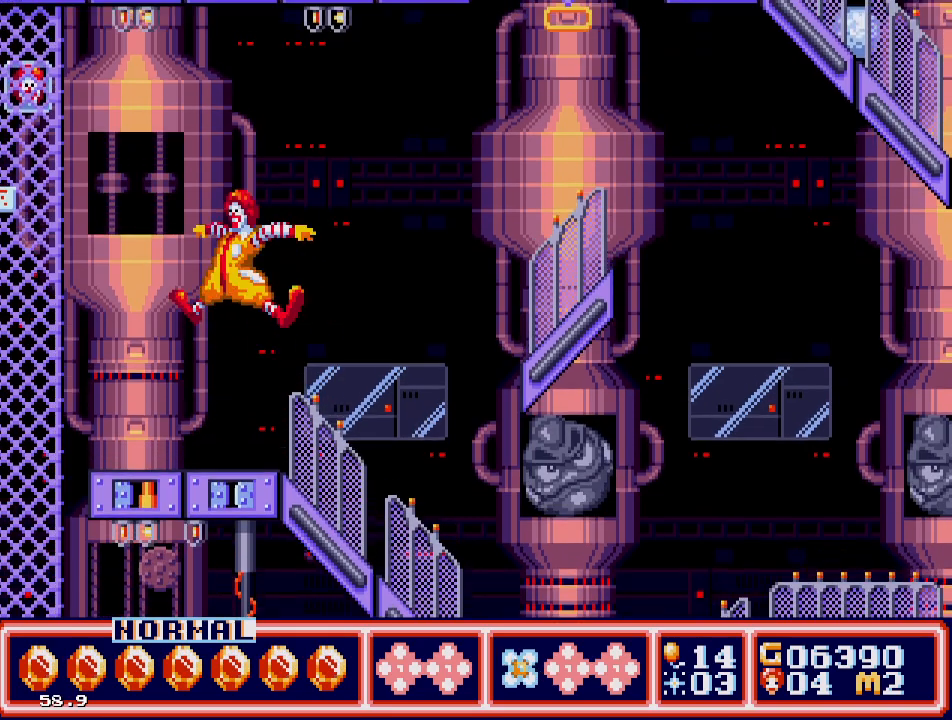
{"buttons": [], "events": [[17, "DPAD_UP", "down"], [67, "C", "up"], [117, "DPAD_UP", "up"], [133, "DPAD_LEFT", "up"]]}
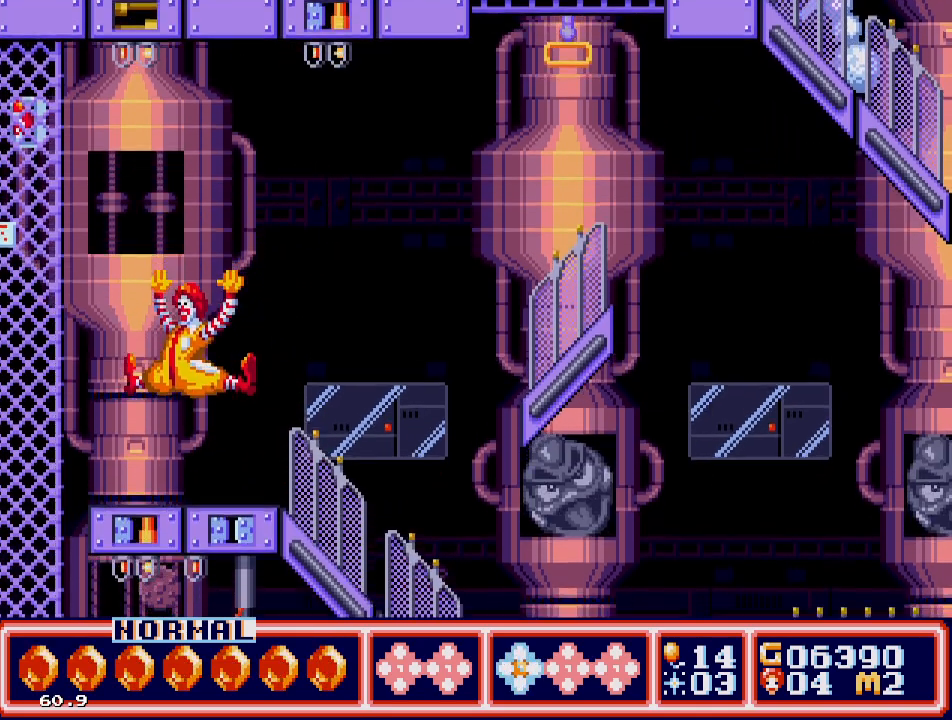
{"buttons": ["B", "C"], "events": [[167, "C", "down"], [350, "DPAD_RIGHT", "down"], [450, "B", "down"], [450, "DPAD_RIGHT", "up"]]}
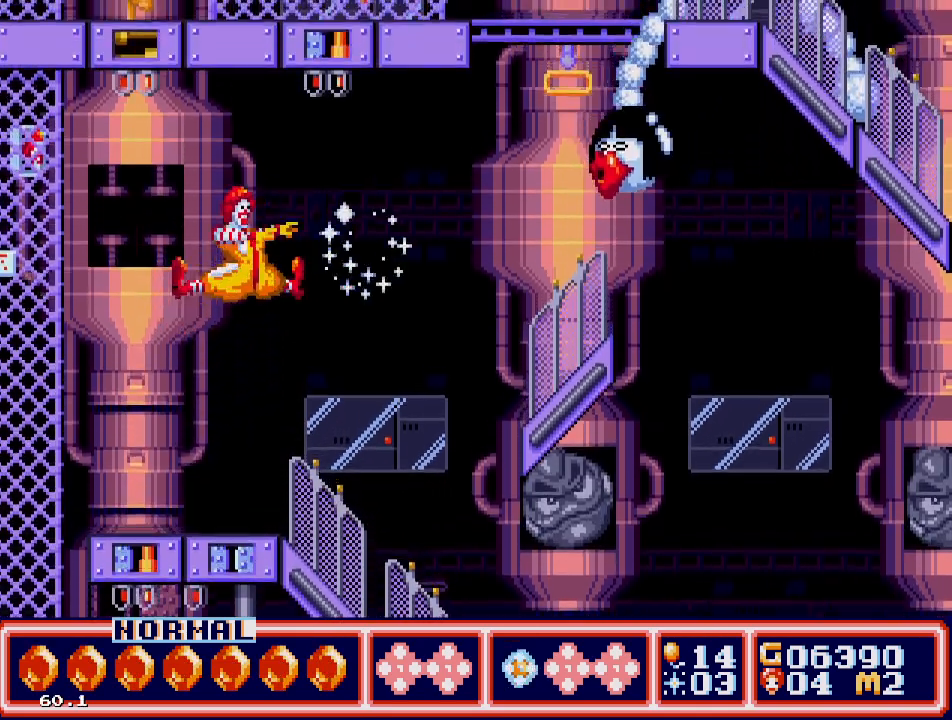
{"buttons": [], "events": [[100, "B", "up"], [200, "C", "up"]]}
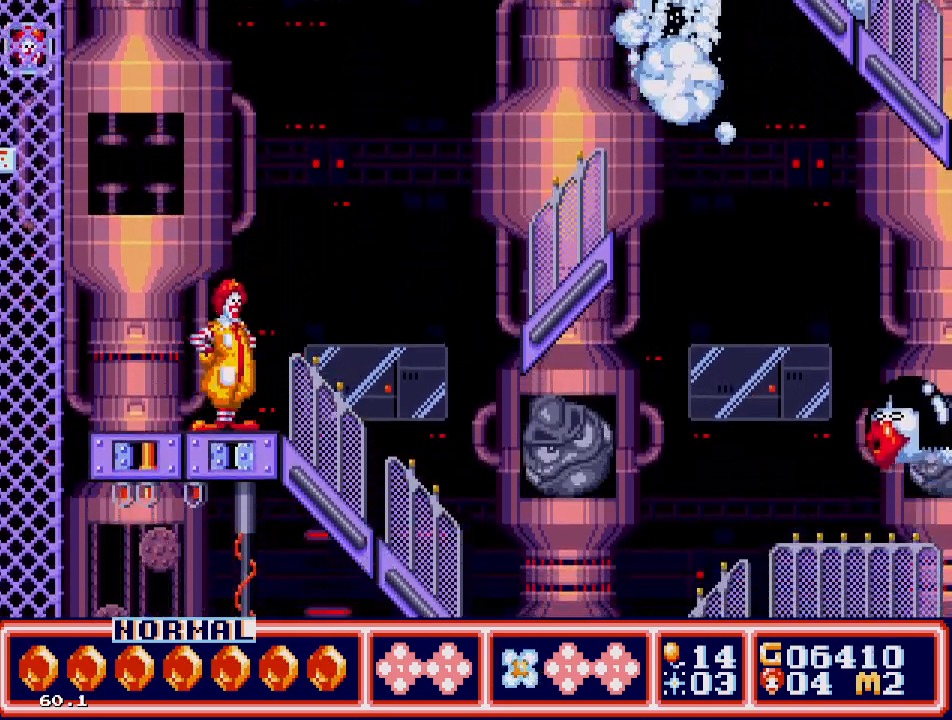
{"buttons": [], "events": [[50, "C", "down"], [317, "B", "down"], [400, "C", "up"], [483, "B", "up"]]}
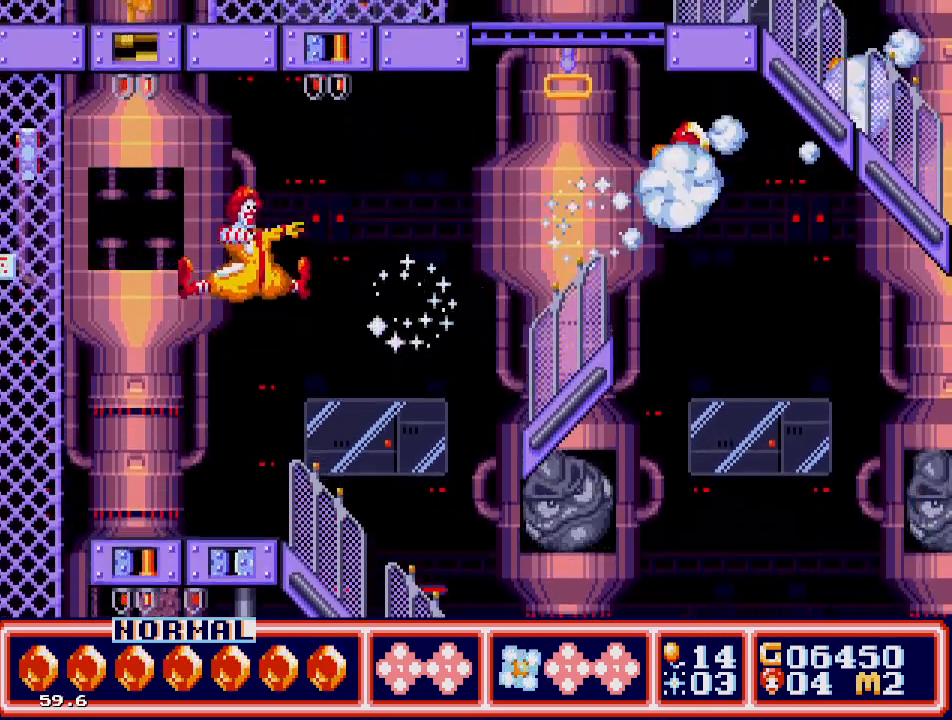
{"buttons": ["DPAD_LEFT"], "events": [[500, "DPAD_LEFT", "down"]]}
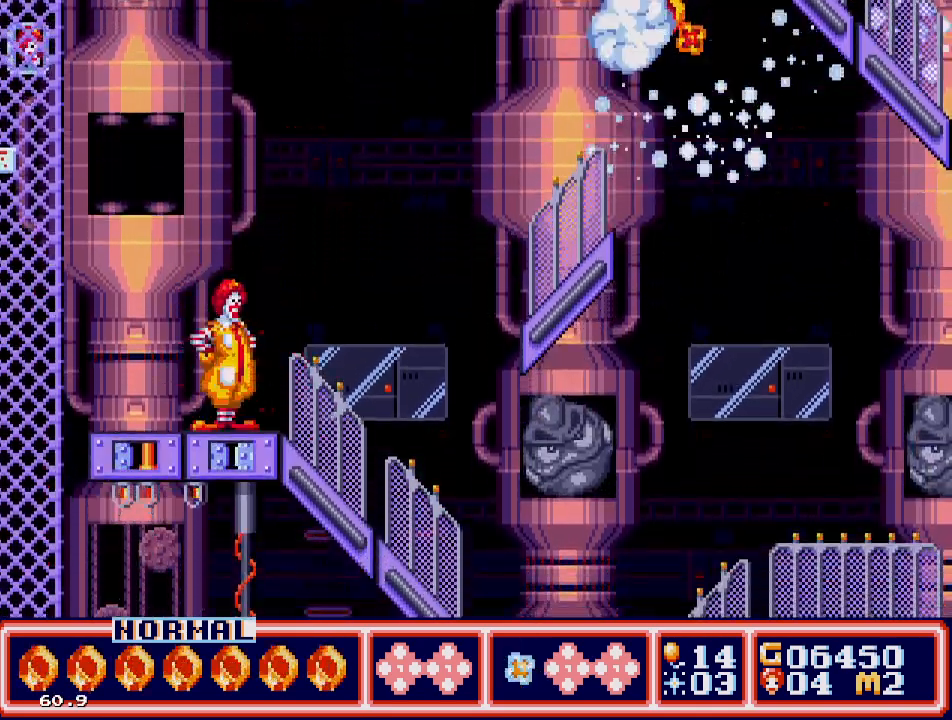
{"buttons": [], "events": [[117, "DPAD_LEFT", "up"], [367, "DPAD_LEFT", "down"], [483, "DPAD_LEFT", "up"]]}
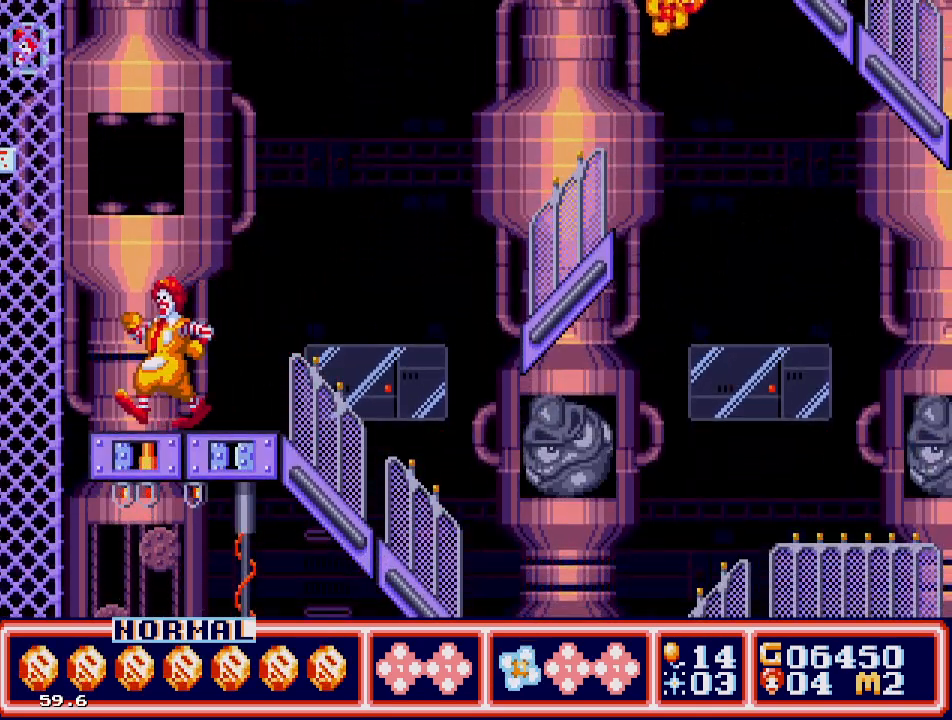
{"buttons": ["DPAD_RIGHT"], "events": [[233, "DPAD_RIGHT", "down"]]}
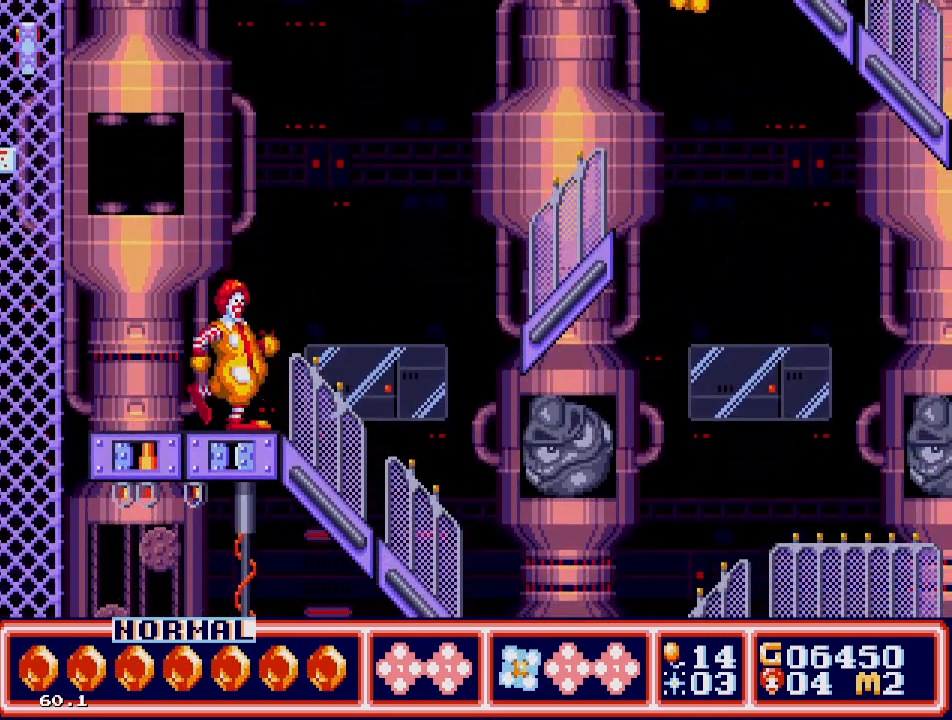
{"buttons": ["C", "DPAD_UP", "DPAD_RIGHT"], "events": [[250, "C", "down"], [317, "DPAD_UP", "down"]]}
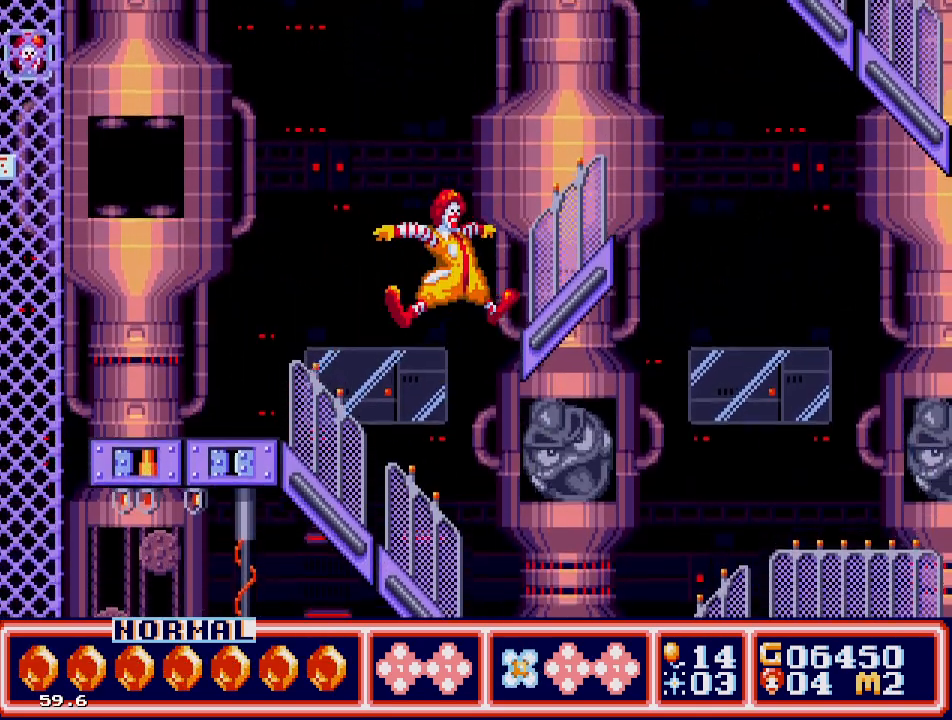
{"buttons": ["C", "DPAD_RIGHT"], "events": [[183, "C", "up"], [200, "DPAD_RIGHT", "up"], [233, "DPAD_UP", "up"], [300, "DPAD_RIGHT", "down"], [300, "DPAD_UP", "down"], [317, "C", "down"], [367, "DPAD_RIGHT", "up"], [400, "DPAD_LEFT", "down"], [467, "DPAD_LEFT", "up"], [483, "DPAD_RIGHT", "down"], [500, "DPAD_UP", "up"]]}
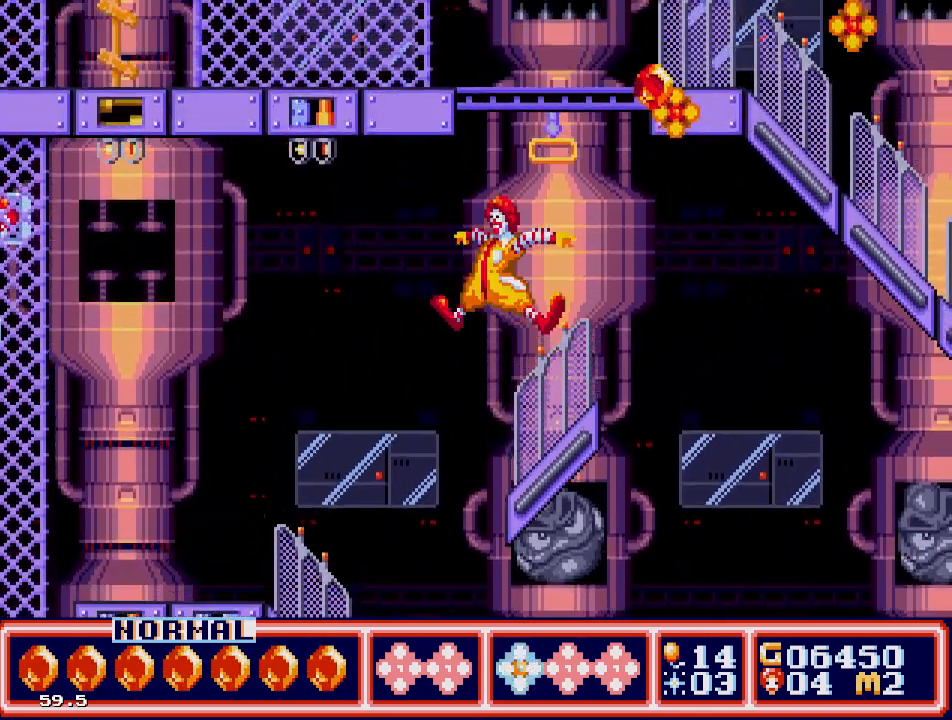
{"buttons": ["A", "DPAD_UP", "DPAD_RIGHT"], "events": [[117, "DPAD_UP", "down"], [150, "C", "up"], [167, "DPAD_RIGHT", "up"], [233, "A", "down"], [267, "DPAD_LEFT", "down"], [433, "DPAD_LEFT", "up"], [433, "DPAD_RIGHT", "down"]]}
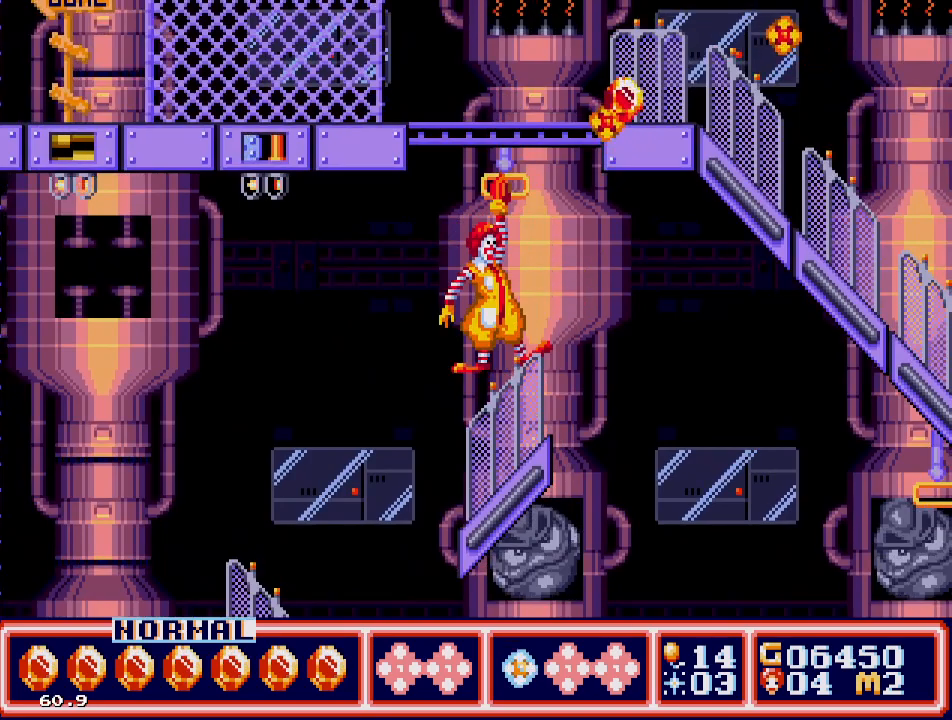
{"buttons": ["DPAD_UP", "DPAD_RIGHT"], "events": [[133, "DPAD_RIGHT", "up"], [333, "A", "up"], [367, "DPAD_RIGHT", "down"]]}
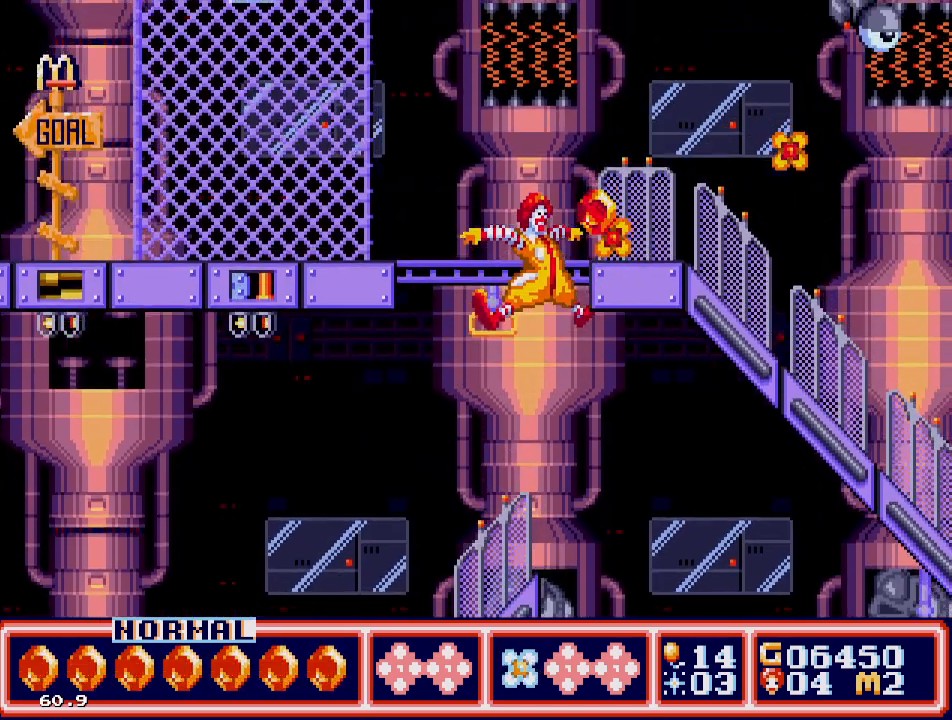
{"buttons": [], "events": [[333, "DPAD_RIGHT", "up"], [333, "DPAD_UP", "up"]]}
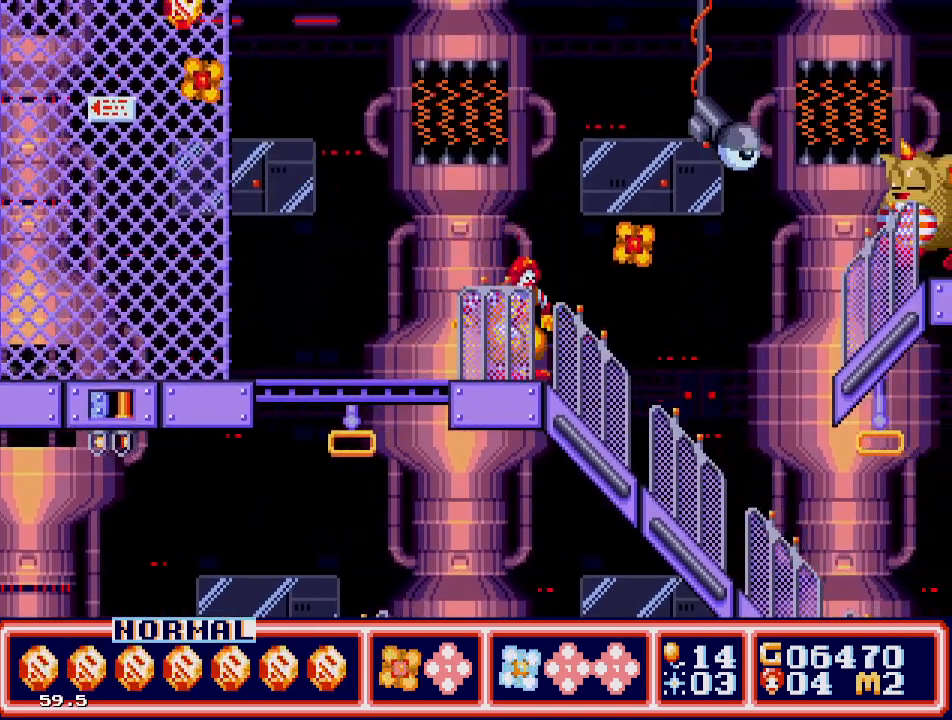
{"buttons": ["C", "DPAD_UP", "DPAD_LEFT"], "events": [[50, "DPAD_RIGHT", "down"], [83, "DPAD_UP", "down"], [100, "C", "down"], [133, "DPAD_UP", "up"], [217, "DPAD_UP", "down"], [250, "DPAD_RIGHT", "up"], [267, "DPAD_LEFT", "down"], [417, "DPAD_UP", "up"], [483, "DPAD_UP", "down"]]}
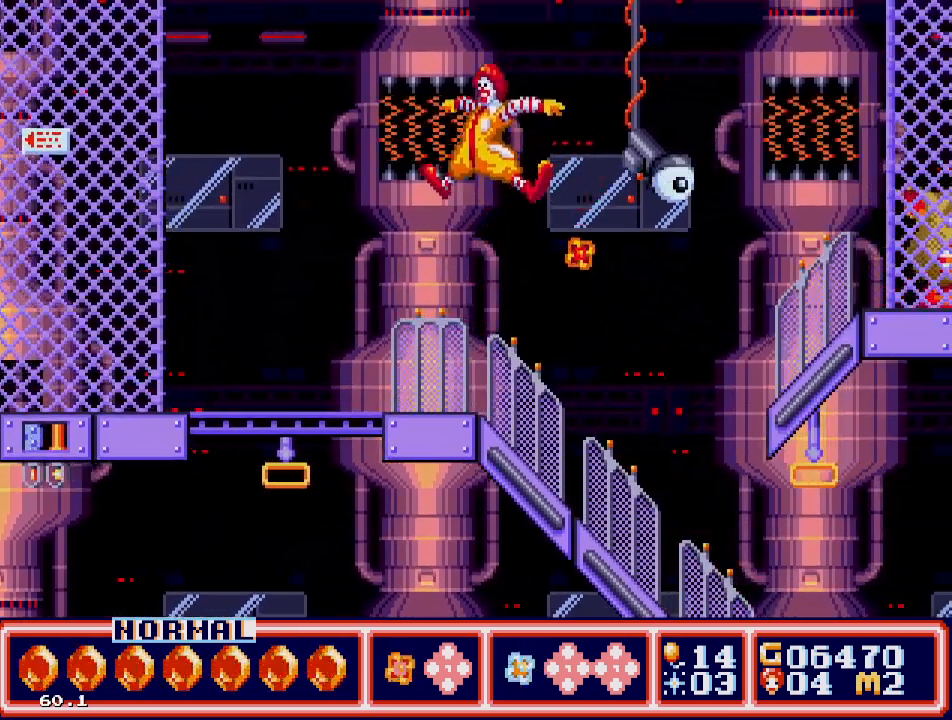
{"buttons": ["C", "DPAD_RIGHT"], "events": [[33, "C", "up"], [50, "DPAD_LEFT", "up"], [50, "DPAD_RIGHT", "down"], [50, "DPAD_UP", "up"], [167, "DPAD_UP", "down"], [183, "DPAD_RIGHT", "up"], [200, "DPAD_LEFT", "down"], [233, "DPAD_UP", "up"], [350, "DPAD_LEFT", "up"], [367, "DPAD_RIGHT", "down"], [467, "C", "down"]]}
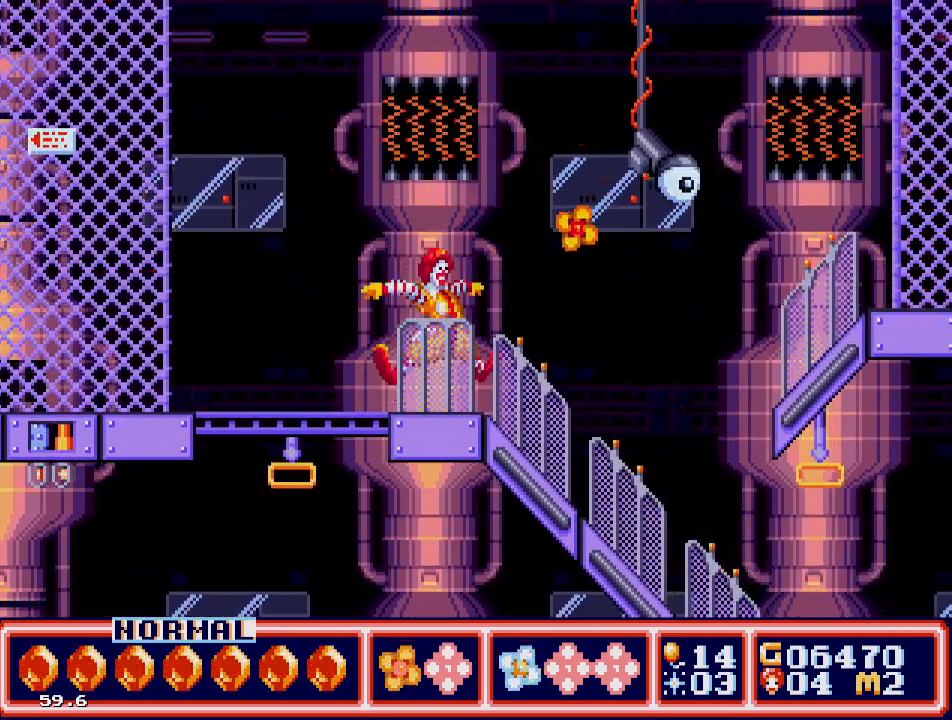
{"buttons": ["DPAD_LEFT"], "events": [[117, "C", "up"], [333, "DPAD_RIGHT", "up"], [367, "DPAD_LEFT", "down"]]}
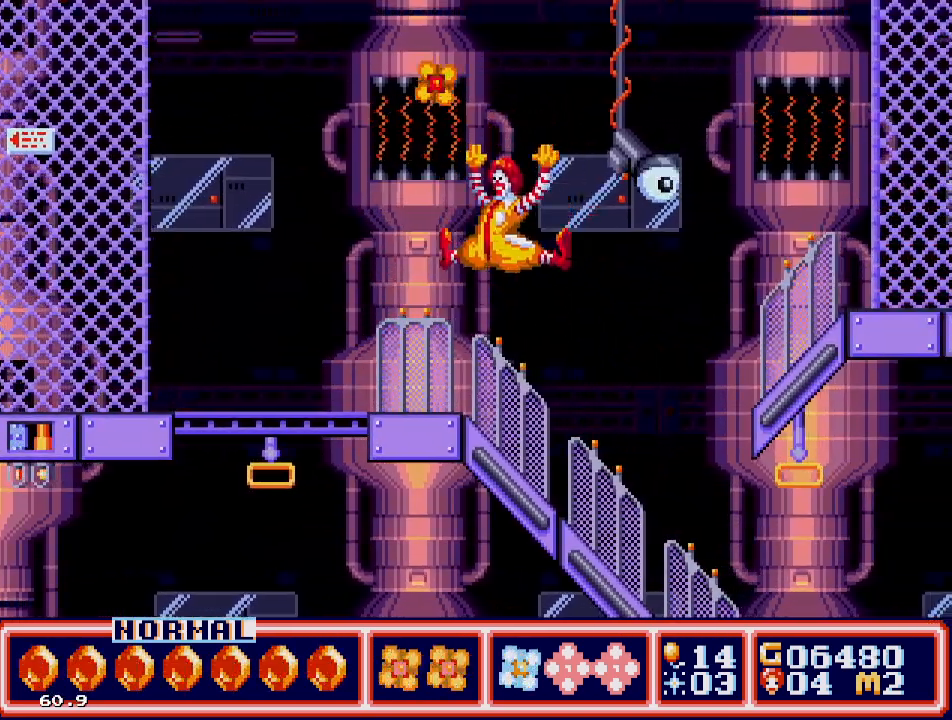
{"buttons": ["DPAD_LEFT"], "events": [[200, "C", "down"], [367, "C", "up"]]}
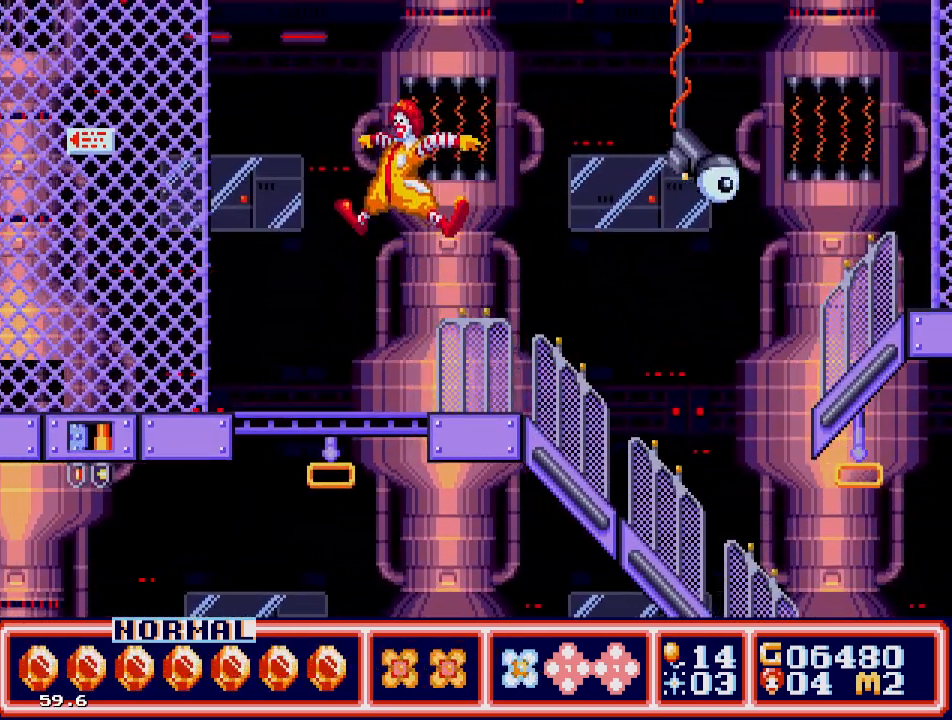
{"buttons": ["DPAD_LEFT"], "events": []}
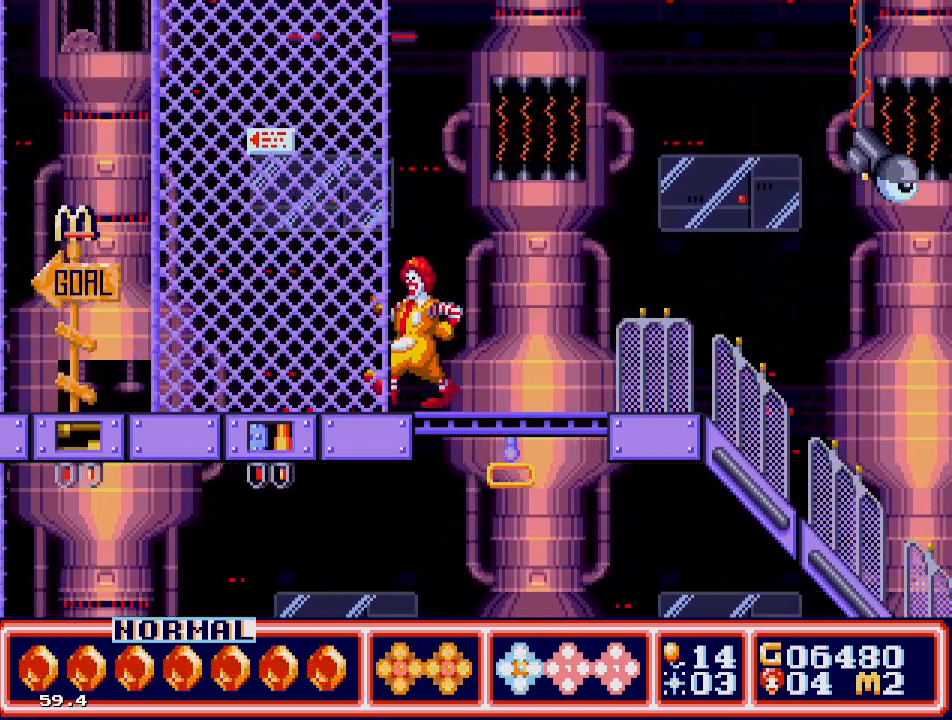
{"buttons": ["DPAD_LEFT"], "events": []}
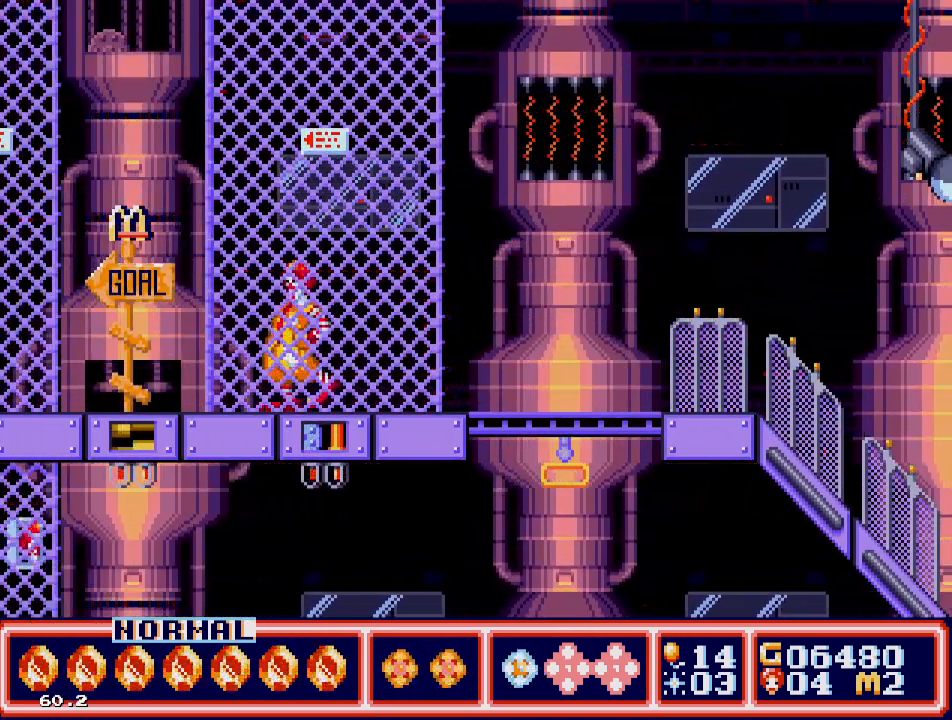
{"buttons": ["DPAD_LEFT"], "events": []}
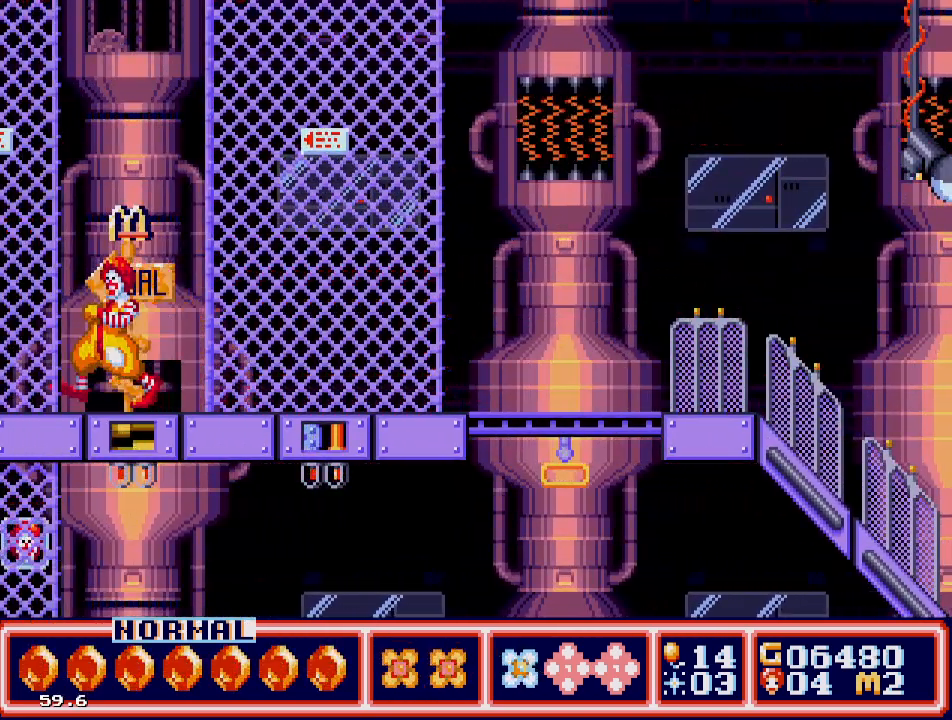
{"buttons": ["DPAD_LEFT"], "events": []}
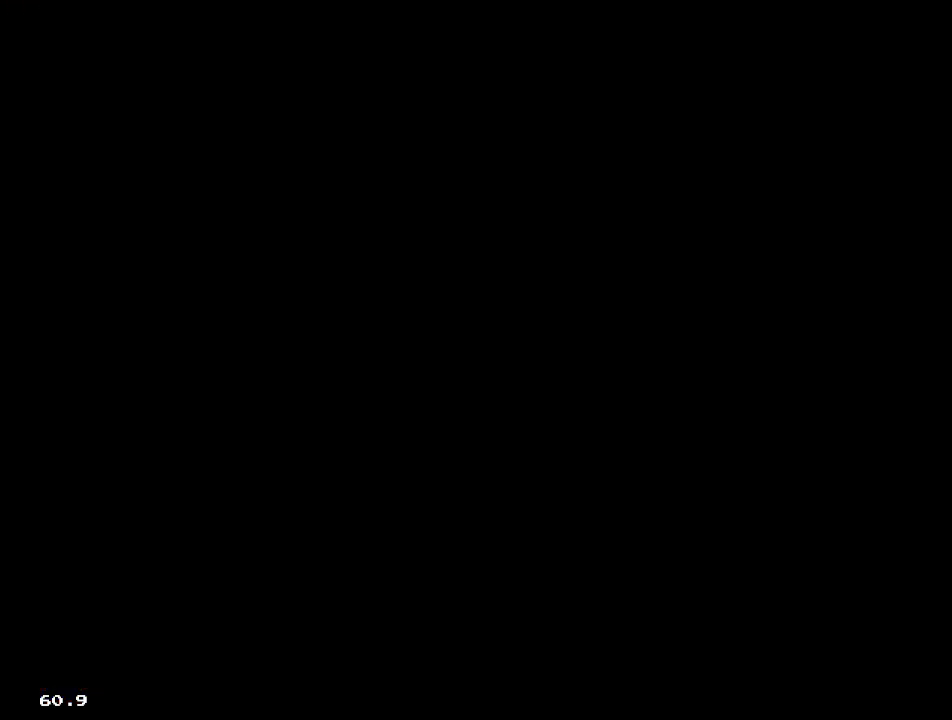
{"buttons": [], "events": [[233, "DPAD_LEFT", "up"]]}
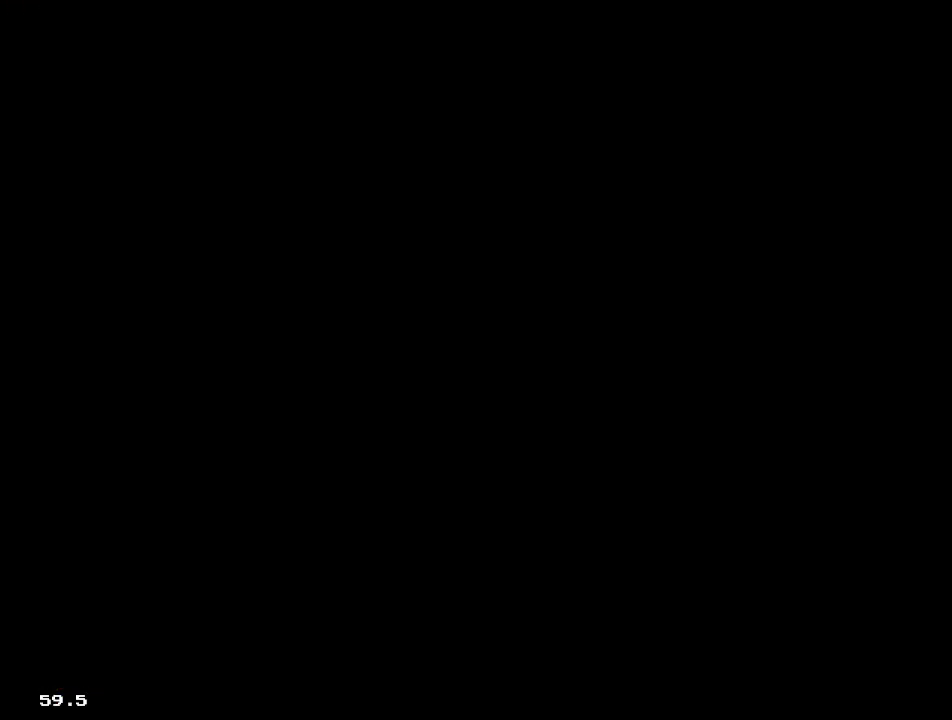
{"buttons": [], "events": []}
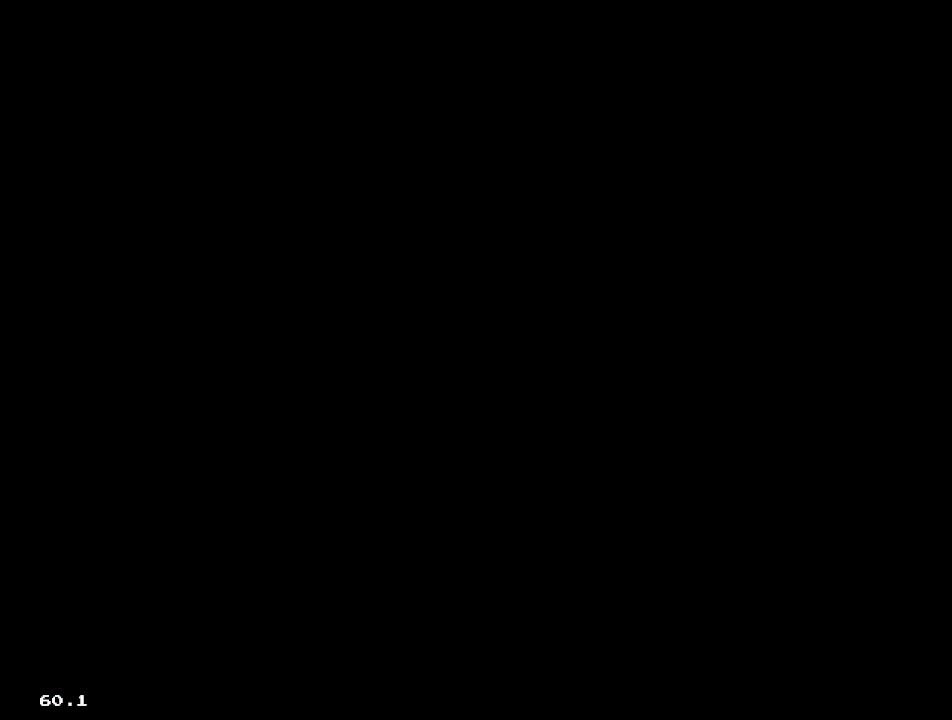
{"buttons": [], "events": [[133, "DPAD_LEFT", "down"], [433, "DPAD_LEFT", "up"]]}
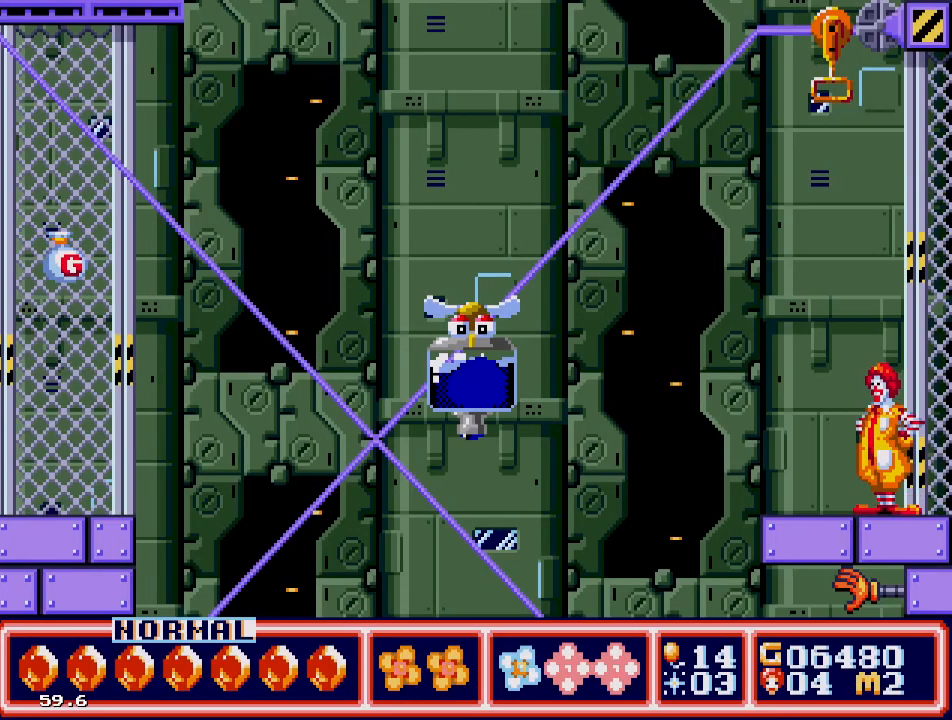
{"buttons": [], "events": [[150, "DPAD_LEFT", "down"], [350, "DPAD_LEFT", "up"]]}
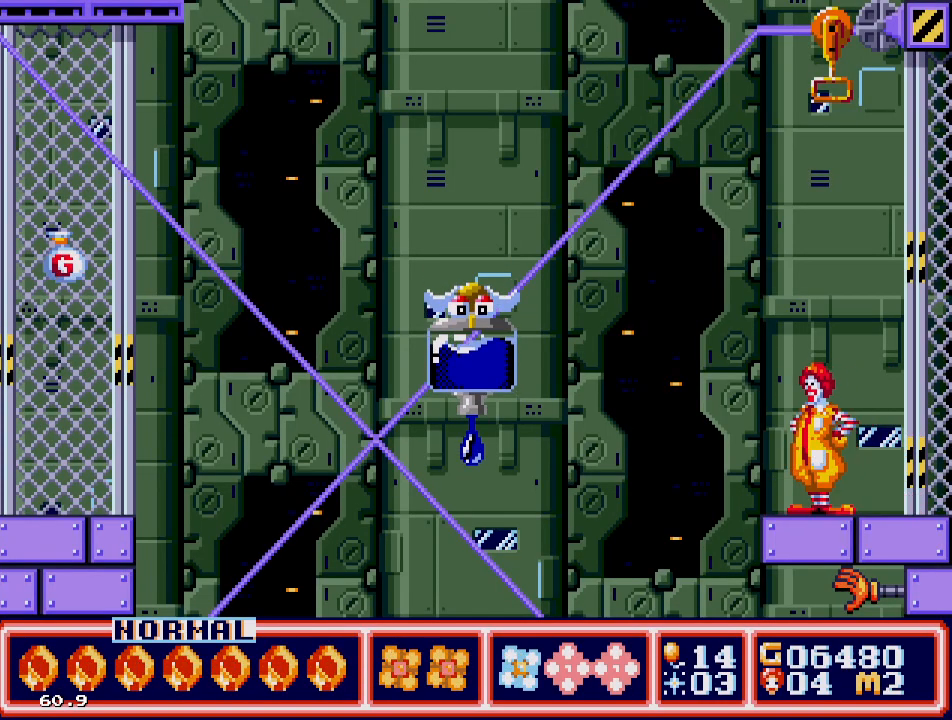
{"buttons": ["DPAD_UP", "DPAD_RIGHT"], "events": [[267, "C", "down"], [283, "DPAD_UP", "down"], [400, "DPAD_RIGHT", "down"], [417, "C", "up"]]}